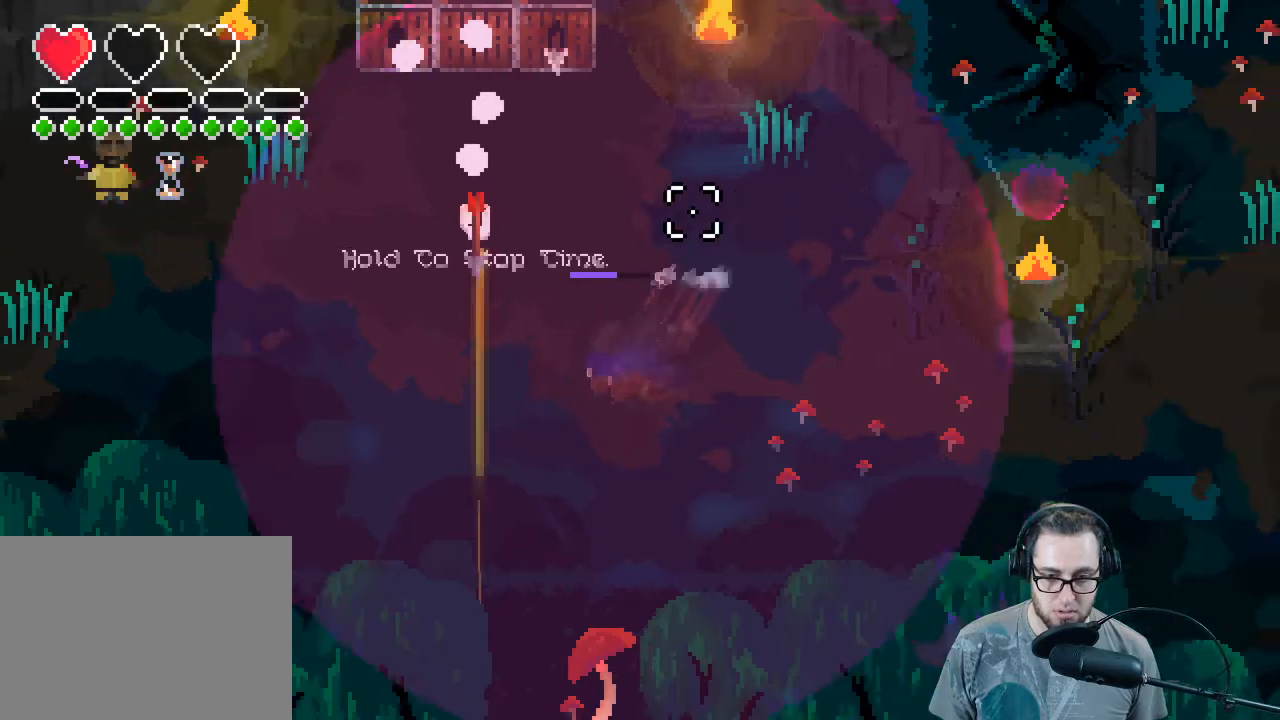
Gameplay with a controller (Xbox layout); each line is a JSON object with the inputs held at the frame after it. "events" lists button and stick changes between this image and that frame as [ms after this image, input, new state], when the widget could be followed in between.
{"buttons": ["L2"], "left_stick": "left", "right_stick": "center", "events": []}
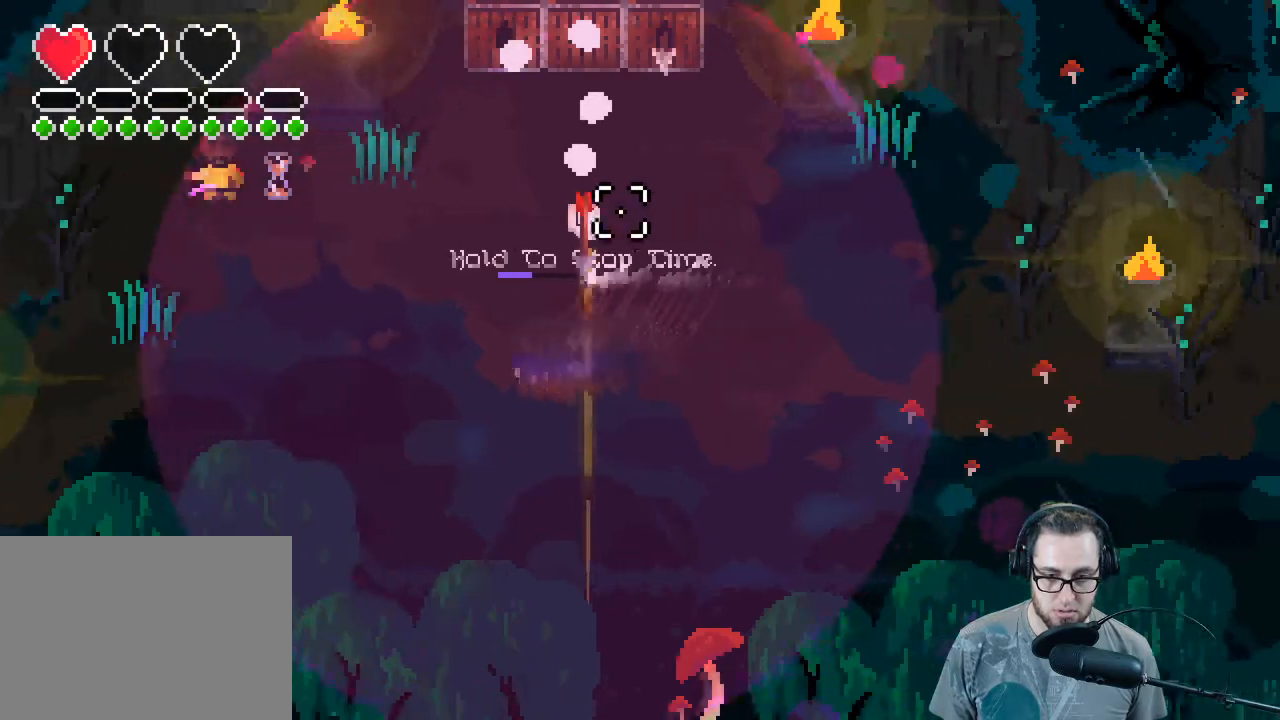
{"buttons": ["L2"], "left_stick": "right", "right_stick": "center", "events": [[67, "left_stick", "right"]]}
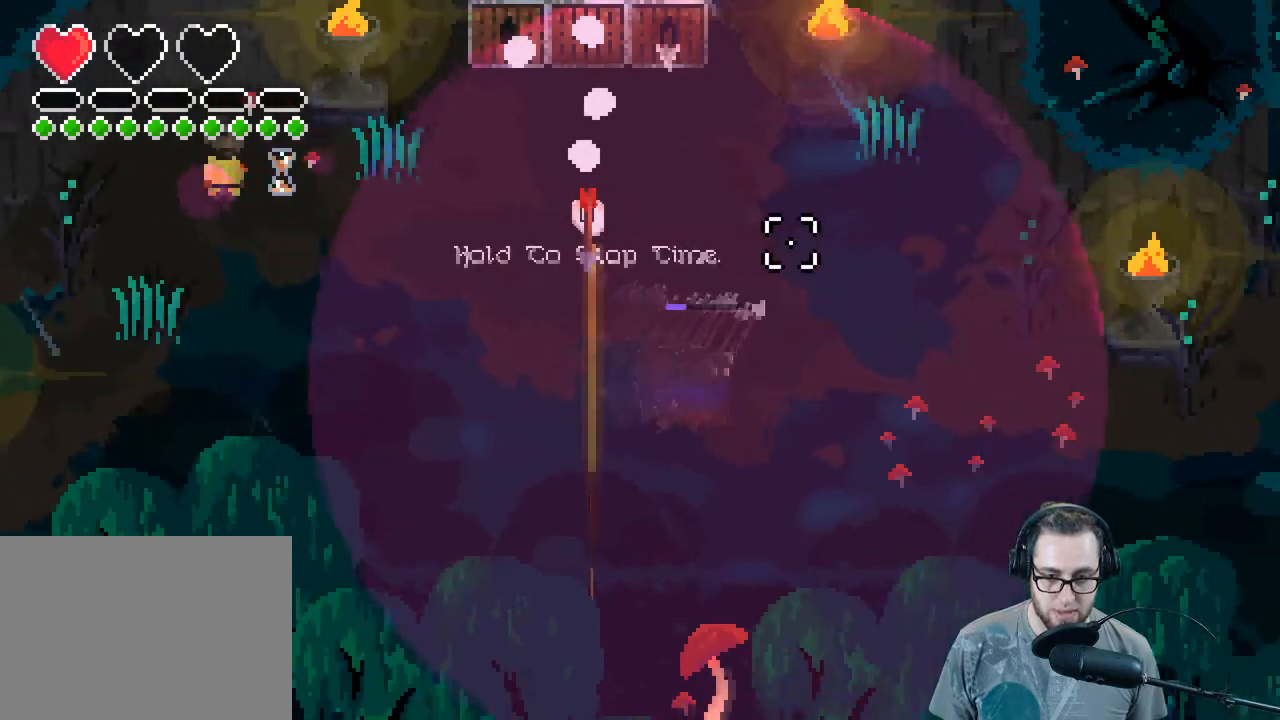
{"buttons": ["L2"], "left_stick": "up-right", "right_stick": "center", "events": [[200, "left_stick", "up-right"]]}
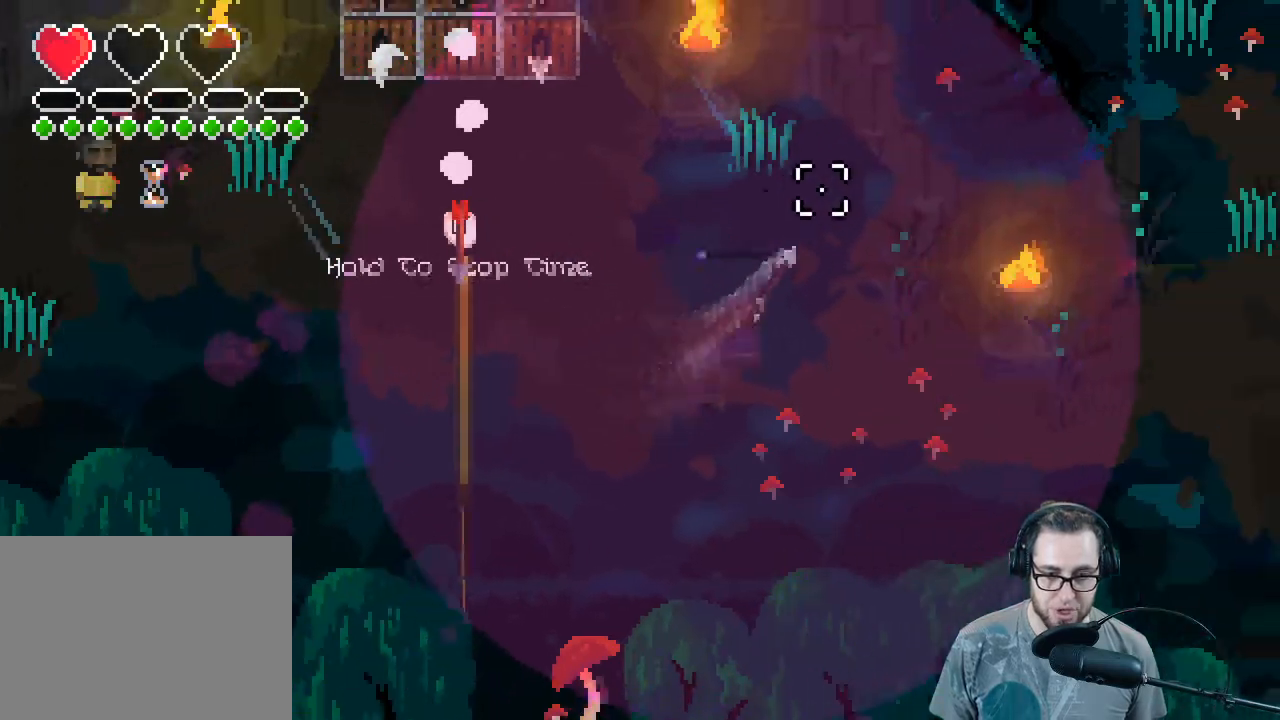
{"buttons": [], "left_stick": "center", "right_stick": "up", "events": [[100, "L2", "up"], [367, "left_stick", "center"], [467, "right_stick", "up"]]}
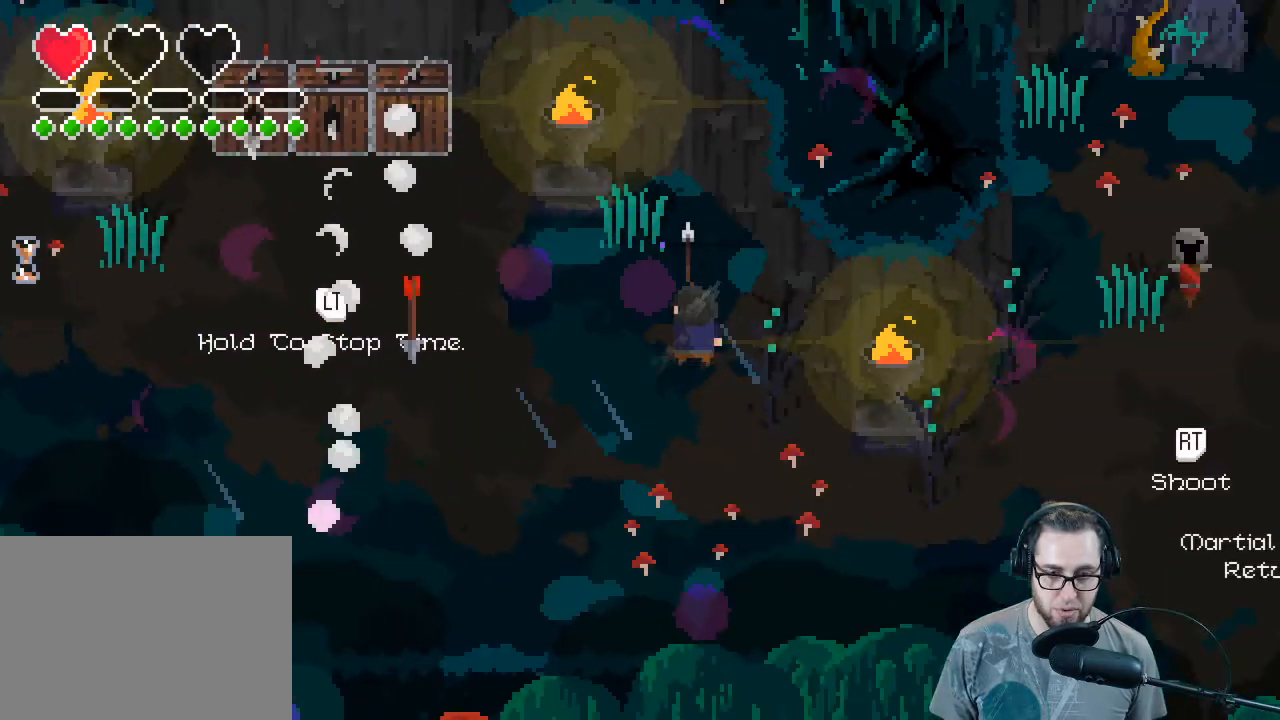
{"buttons": [], "left_stick": "up", "right_stick": "center", "events": [[100, "left_stick", "up"], [267, "right_stick", "center"]]}
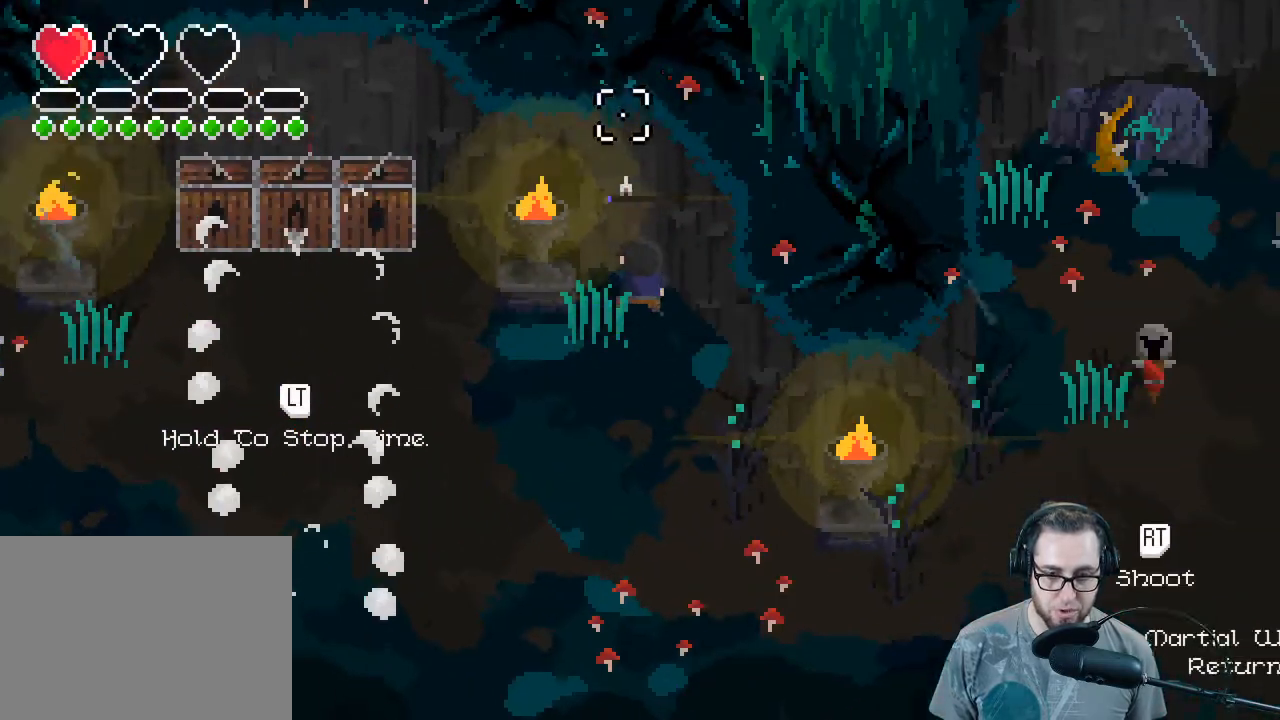
{"buttons": [], "left_stick": "down-right", "right_stick": "right", "events": [[67, "left_stick", "left"], [267, "left_stick", "down"], [333, "left_stick", "down-right"], [367, "right_stick", "right"]]}
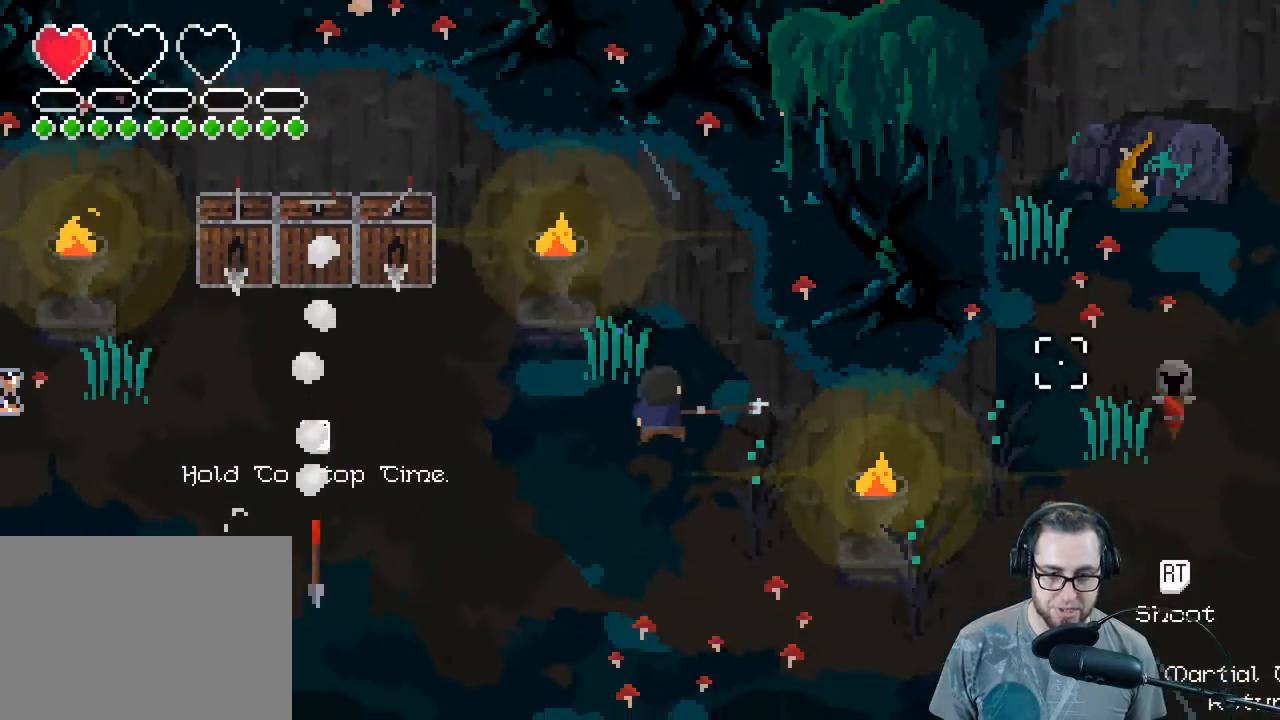
{"buttons": [], "left_stick": "down-right", "right_stick": "right", "events": []}
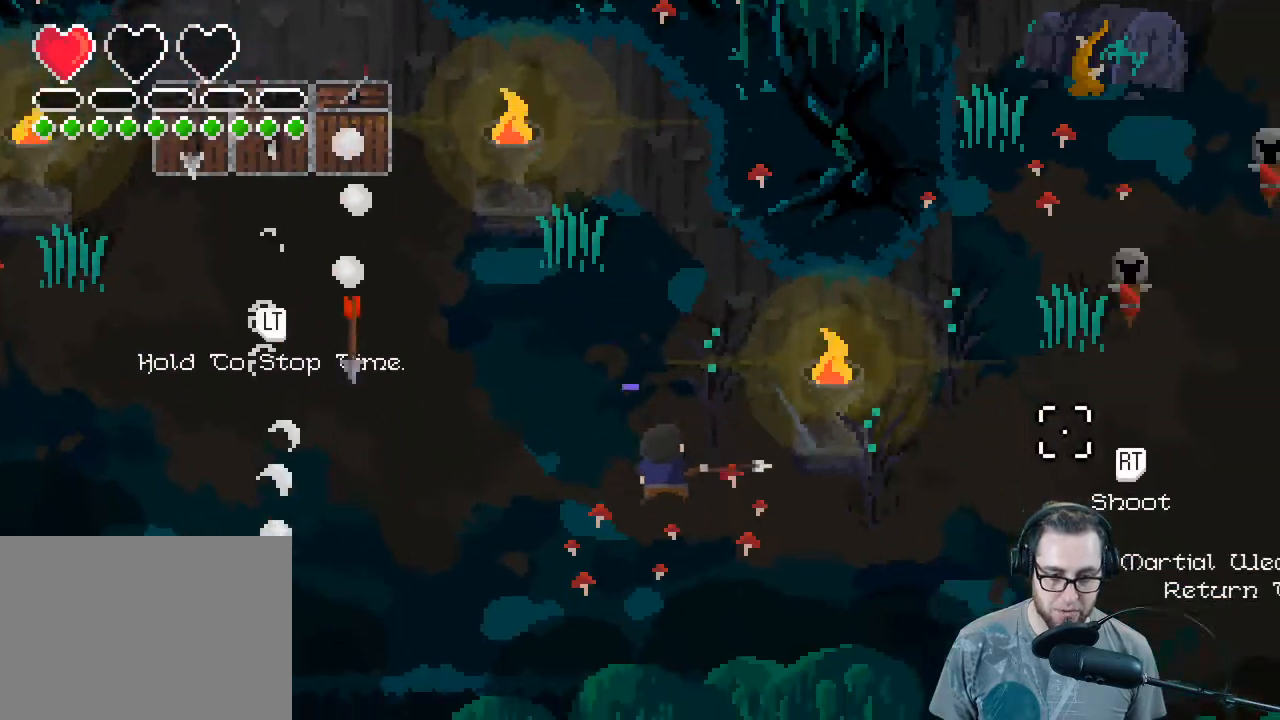
{"buttons": [], "left_stick": "right", "right_stick": "right", "events": [[100, "left_stick", "right"]]}
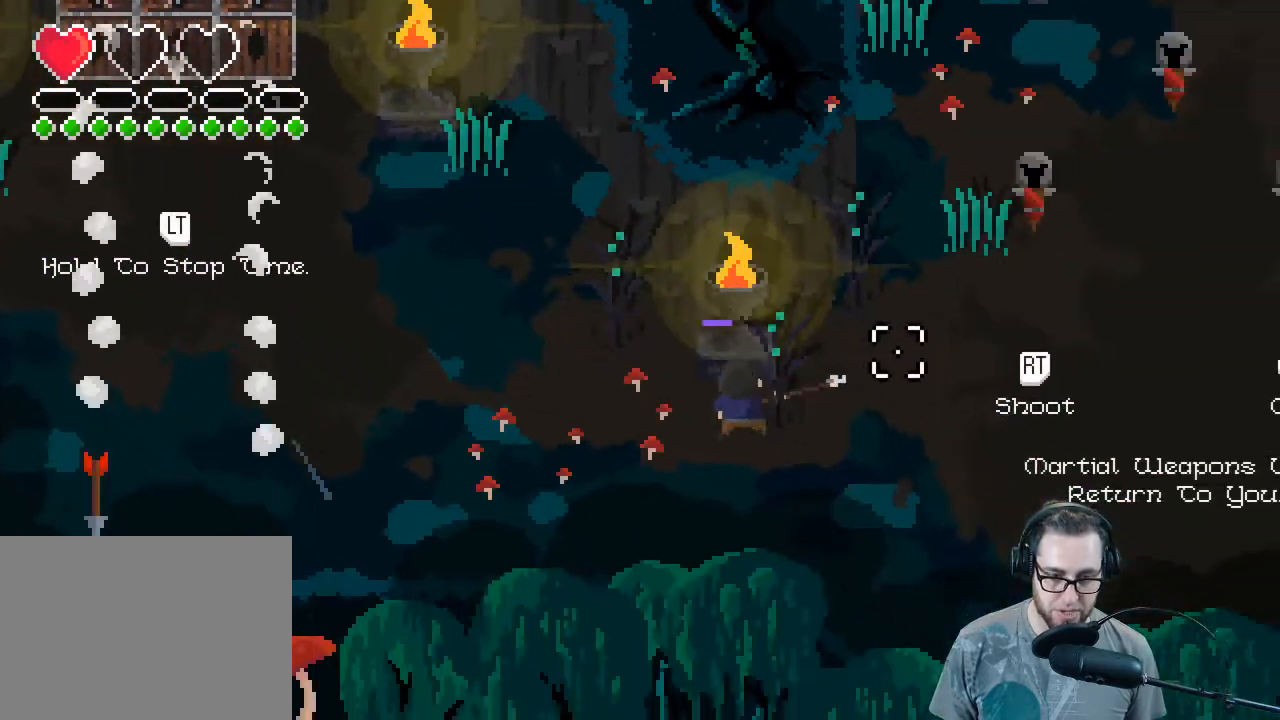
{"buttons": [], "left_stick": "right", "right_stick": "center", "events": [[33, "right_stick", "center"]]}
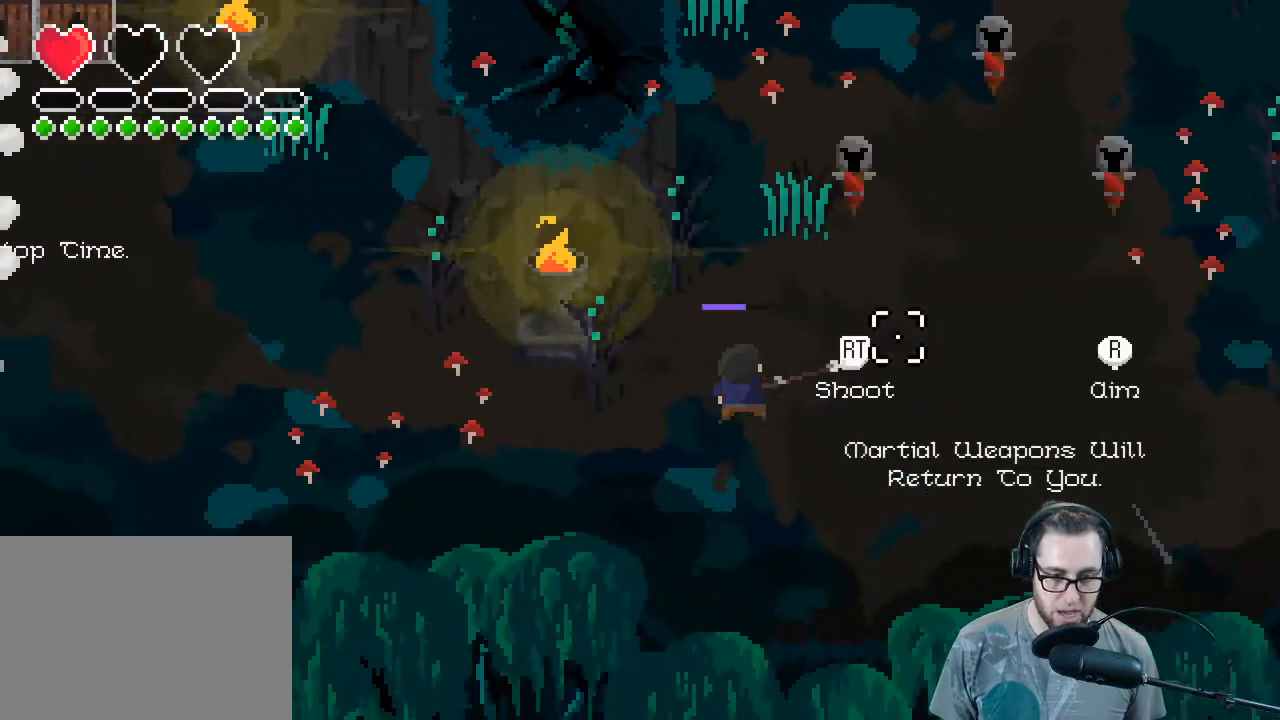
{"buttons": [], "left_stick": "center", "right_stick": "center", "events": [[100, "left_stick", "center"]]}
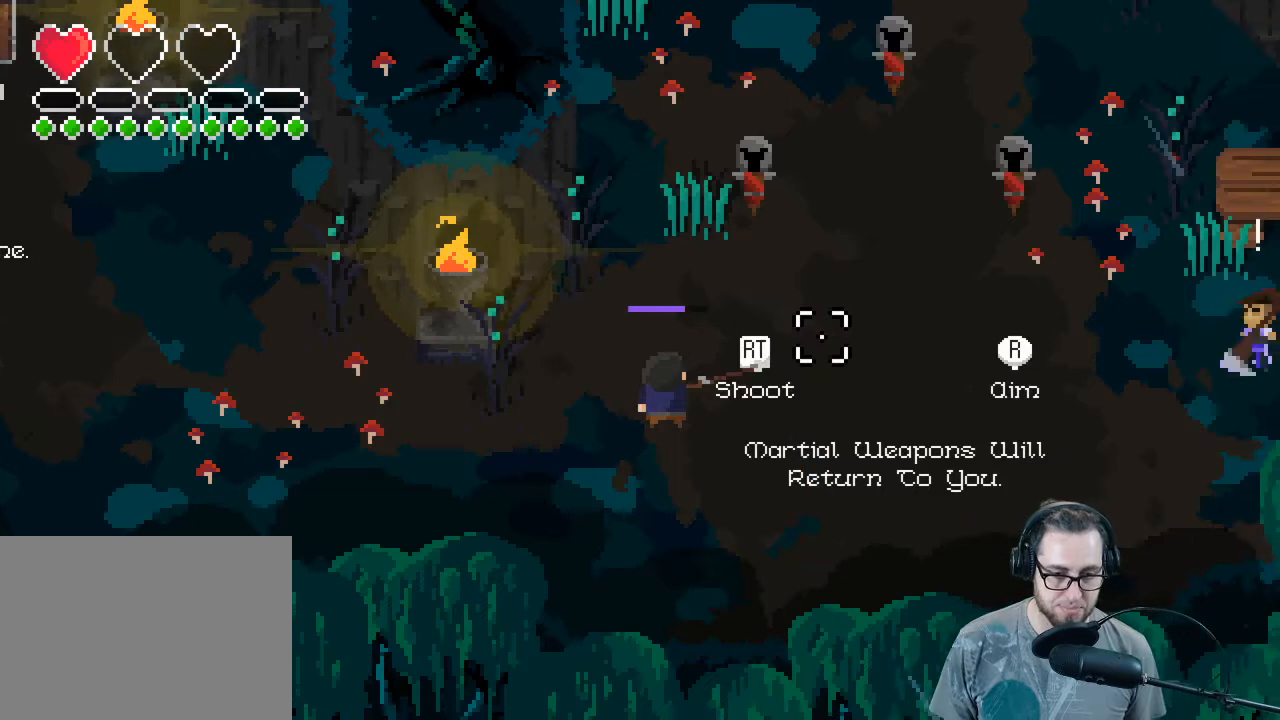
{"buttons": [], "left_stick": "center", "right_stick": "center", "events": []}
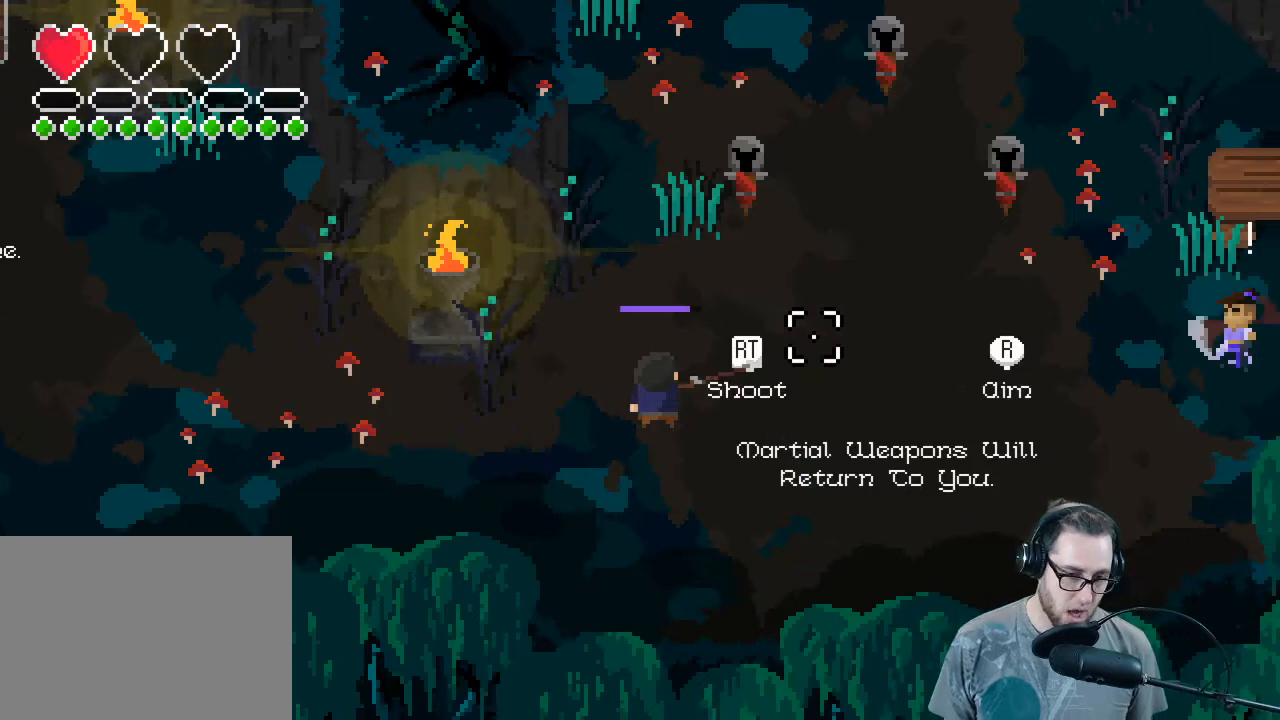
{"buttons": [], "left_stick": "down-right", "right_stick": "center", "events": [[300, "left_stick", "down-right"]]}
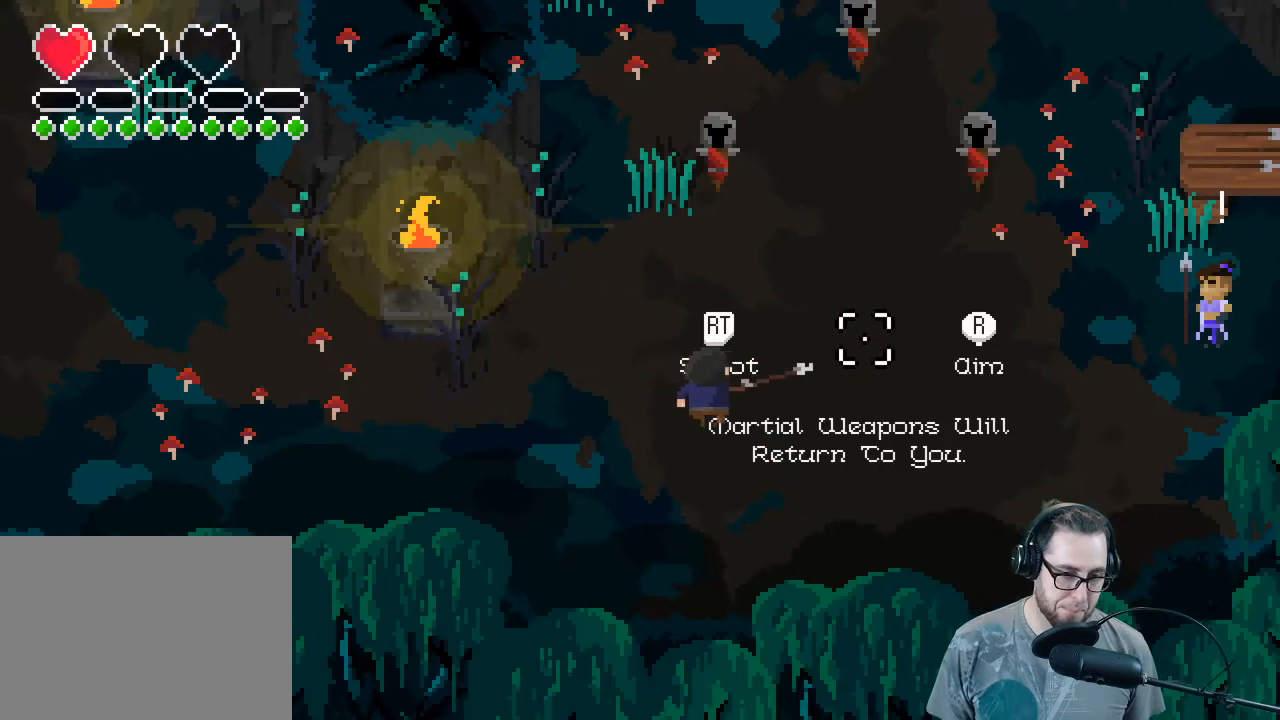
{"buttons": [], "left_stick": "center", "right_stick": "center", "events": [[67, "left_stick", "center"]]}
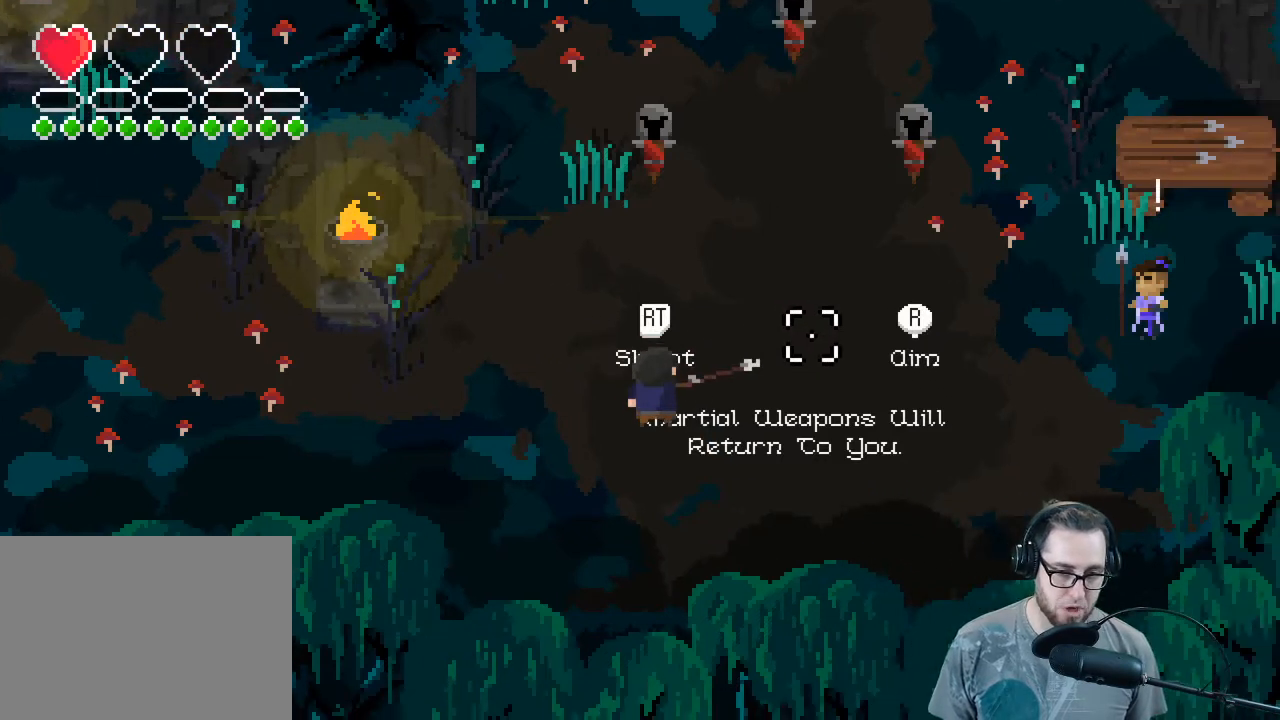
{"buttons": [], "left_stick": "right", "right_stick": "center", "events": [[400, "left_stick", "right"]]}
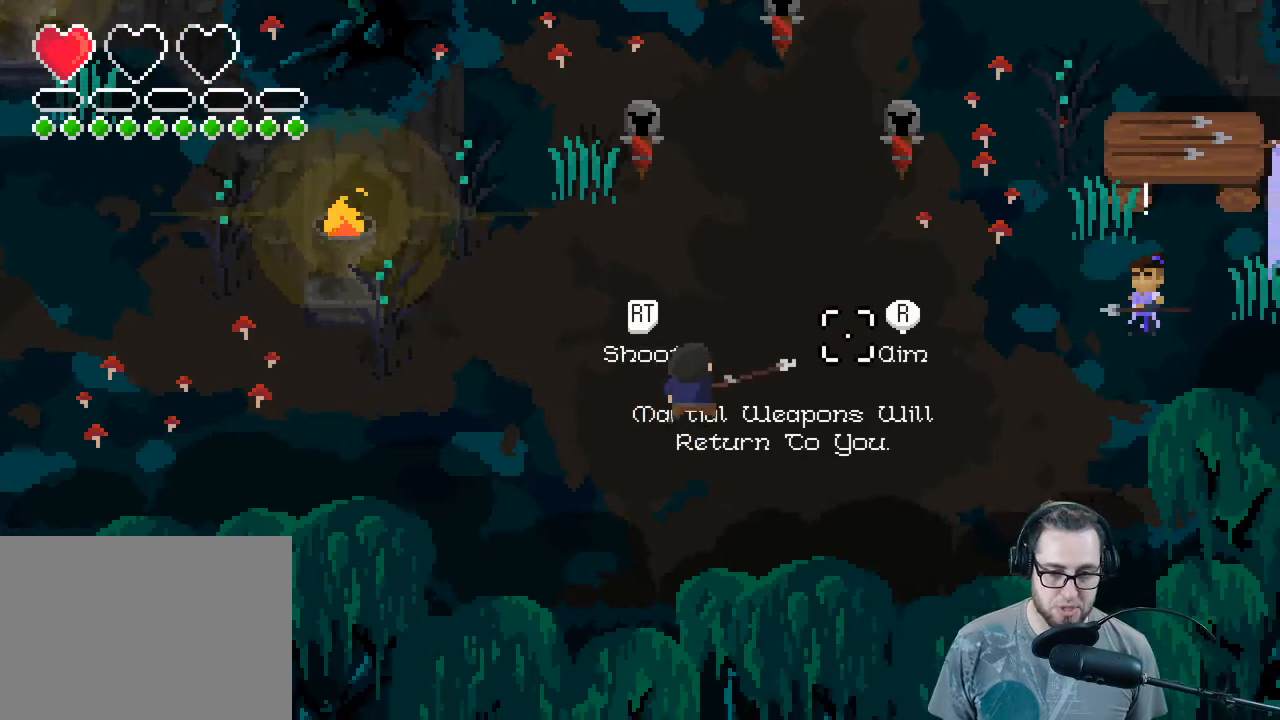
{"buttons": [], "left_stick": "center", "right_stick": "center", "events": [[333, "left_stick", "center"]]}
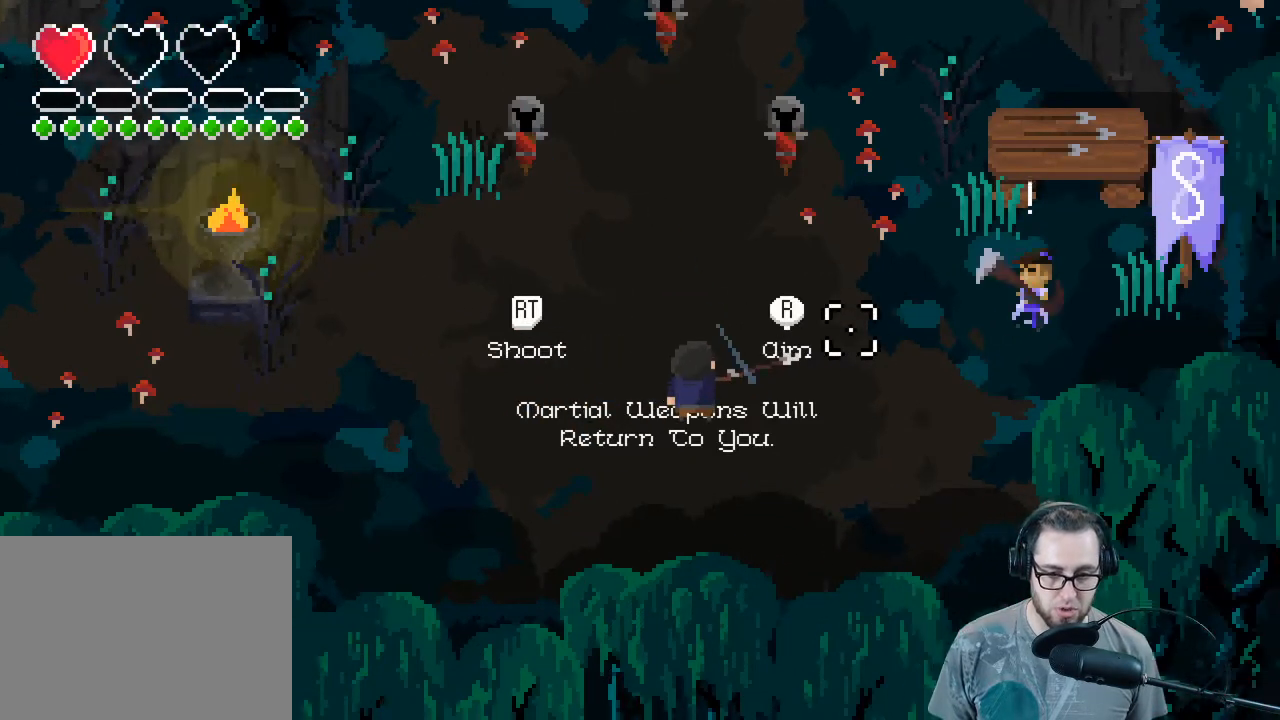
{"buttons": [], "left_stick": "up-left", "right_stick": "up", "events": [[200, "right_stick", "up"], [267, "left_stick", "left"], [467, "left_stick", "up-left"]]}
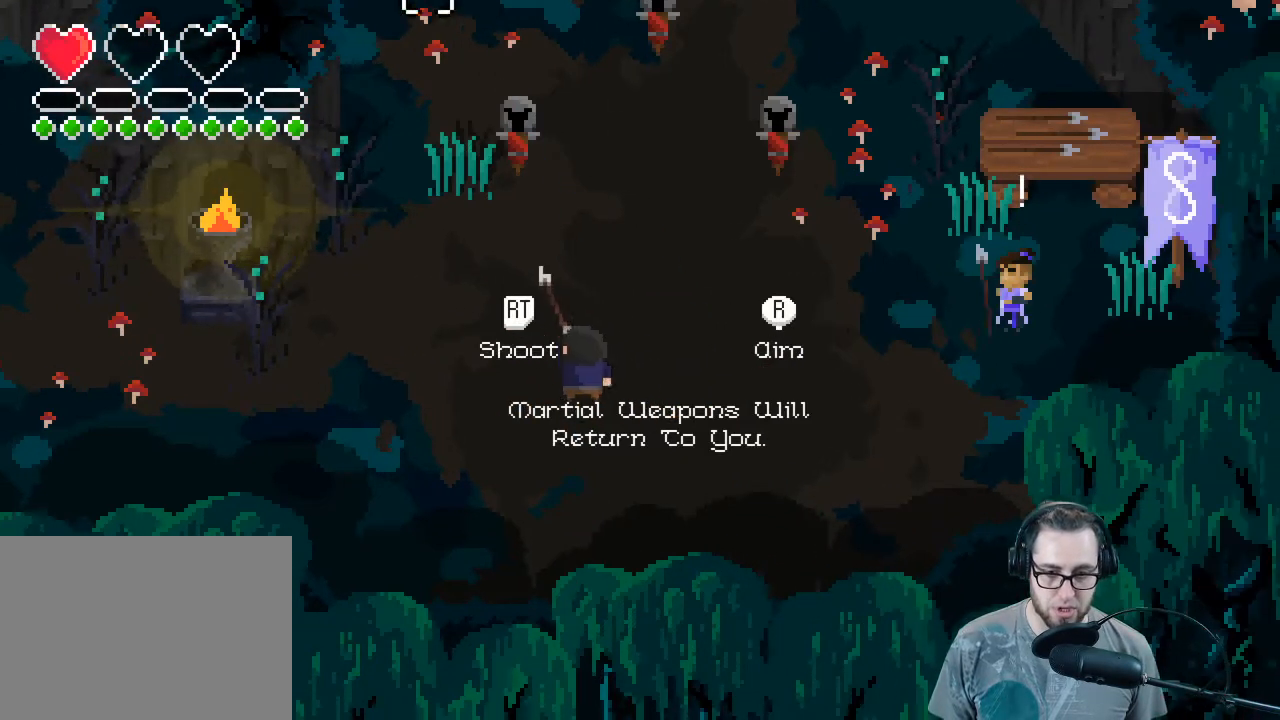
{"buttons": [], "left_stick": "down-left", "right_stick": "up", "events": [[100, "left_stick", "up"], [233, "left_stick", "center"], [300, "left_stick", "down-left"]]}
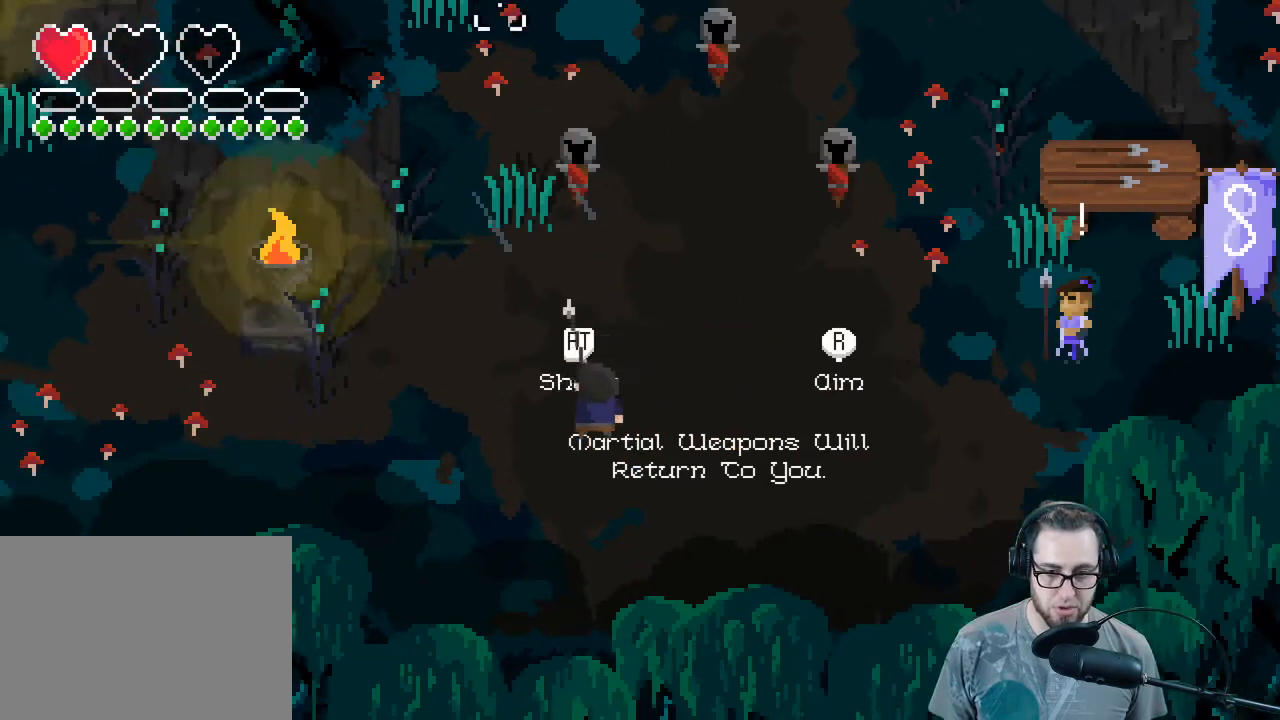
{"buttons": [], "left_stick": "center", "right_stick": "up", "events": [[200, "left_stick", "center"]]}
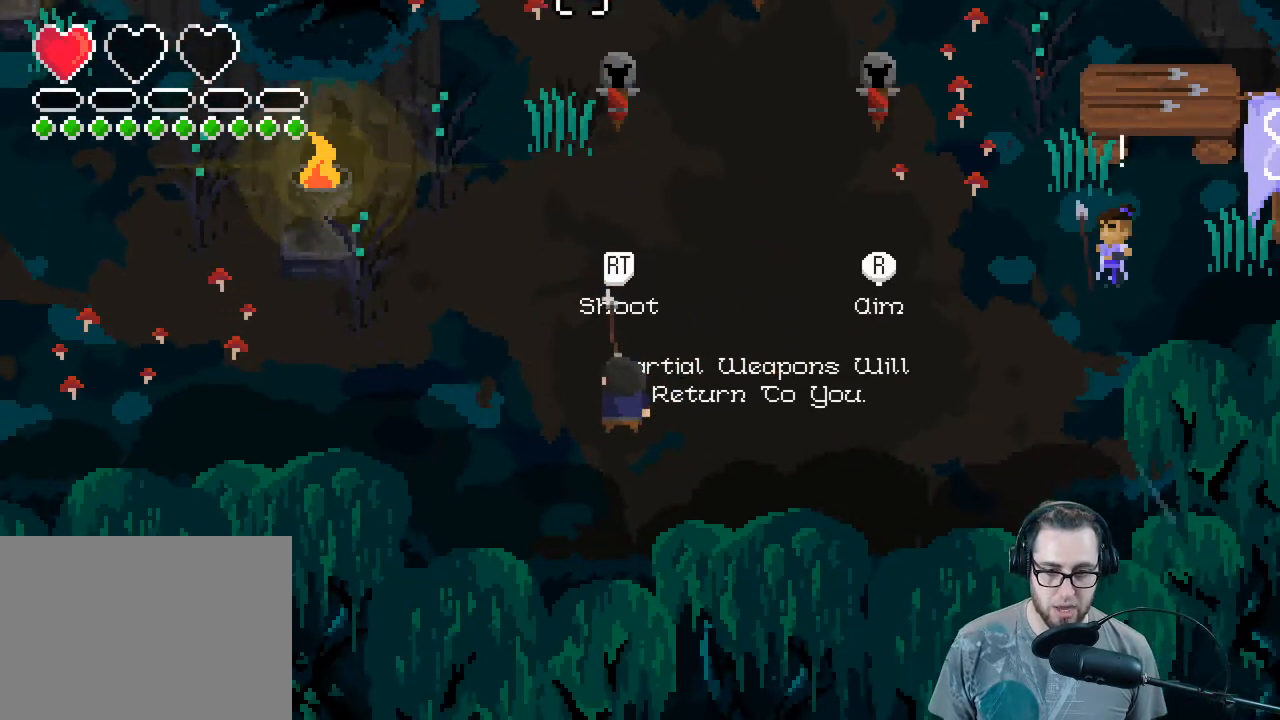
{"buttons": [], "left_stick": "up", "right_stick": "up-right", "events": [[267, "left_stick", "up"], [500, "right_stick", "up-right"]]}
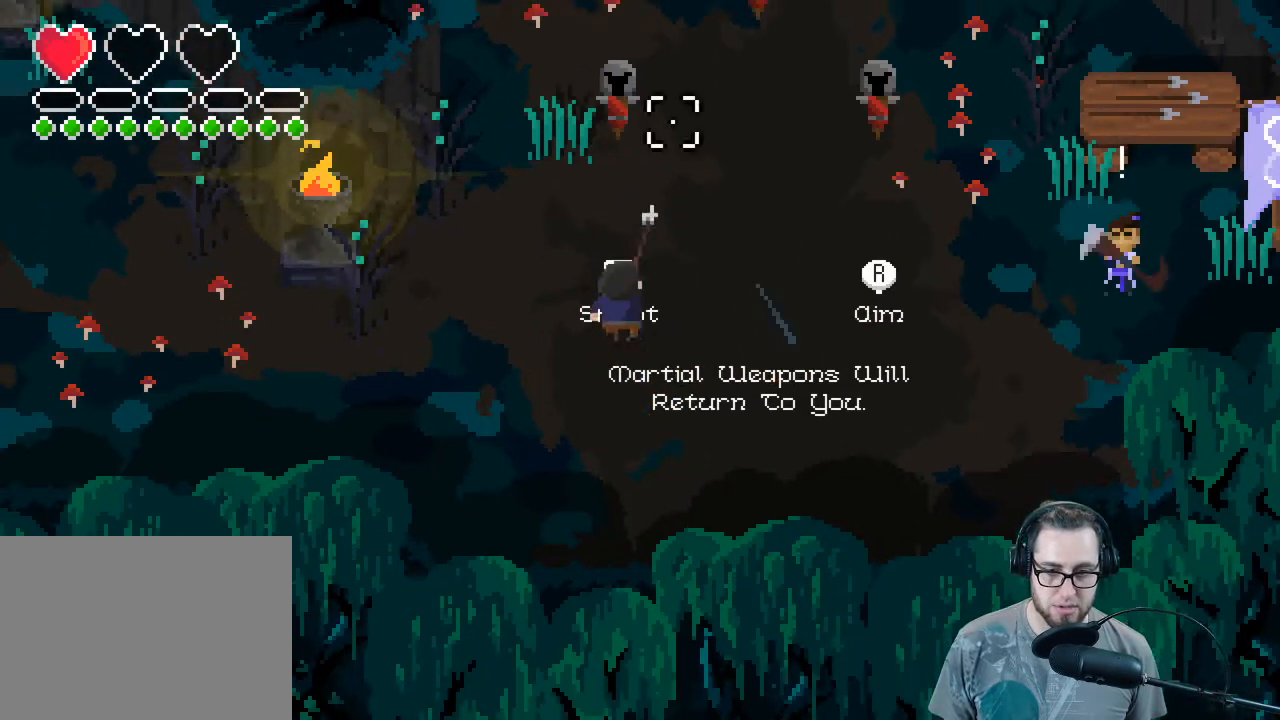
{"buttons": [], "left_stick": "center", "right_stick": "center", "events": [[100, "right_stick", "down"], [200, "left_stick", "center"], [300, "right_stick", "center"]]}
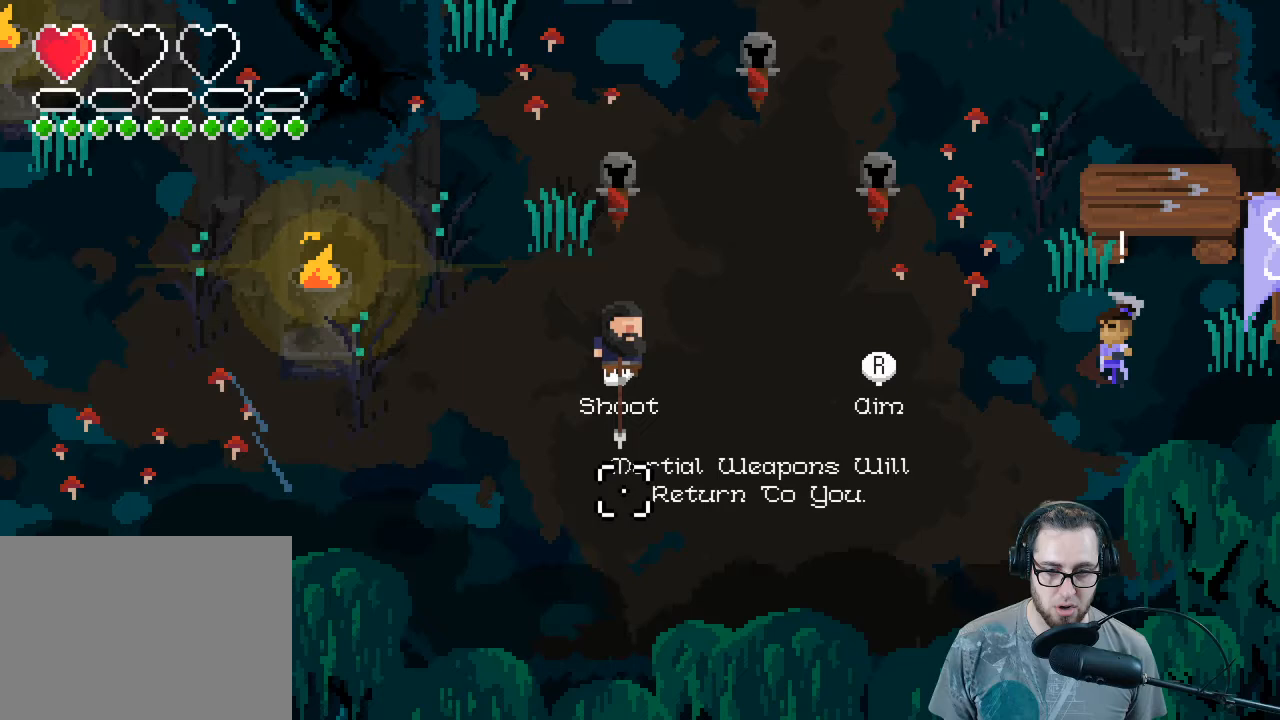
{"buttons": [], "left_stick": "down", "right_stick": "up", "events": [[167, "right_stick", "up"], [500, "left_stick", "down"]]}
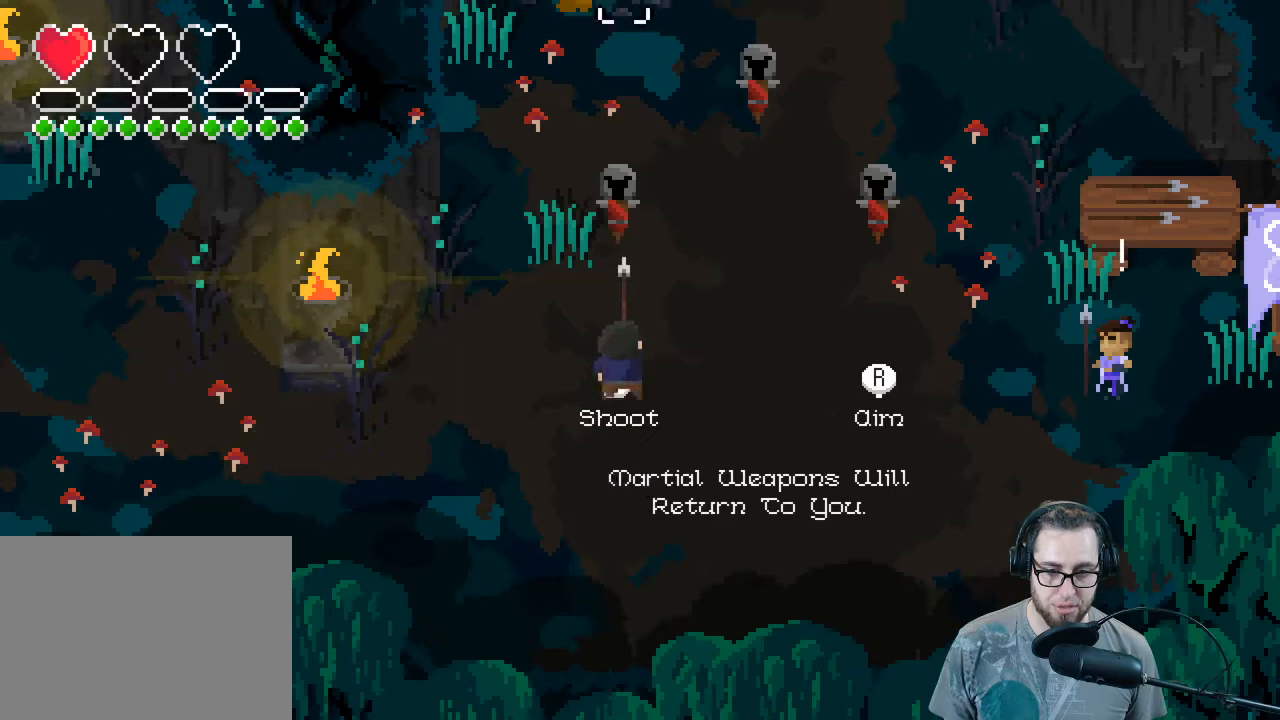
{"buttons": [], "left_stick": "center", "right_stick": "up", "events": [[233, "left_stick", "center"]]}
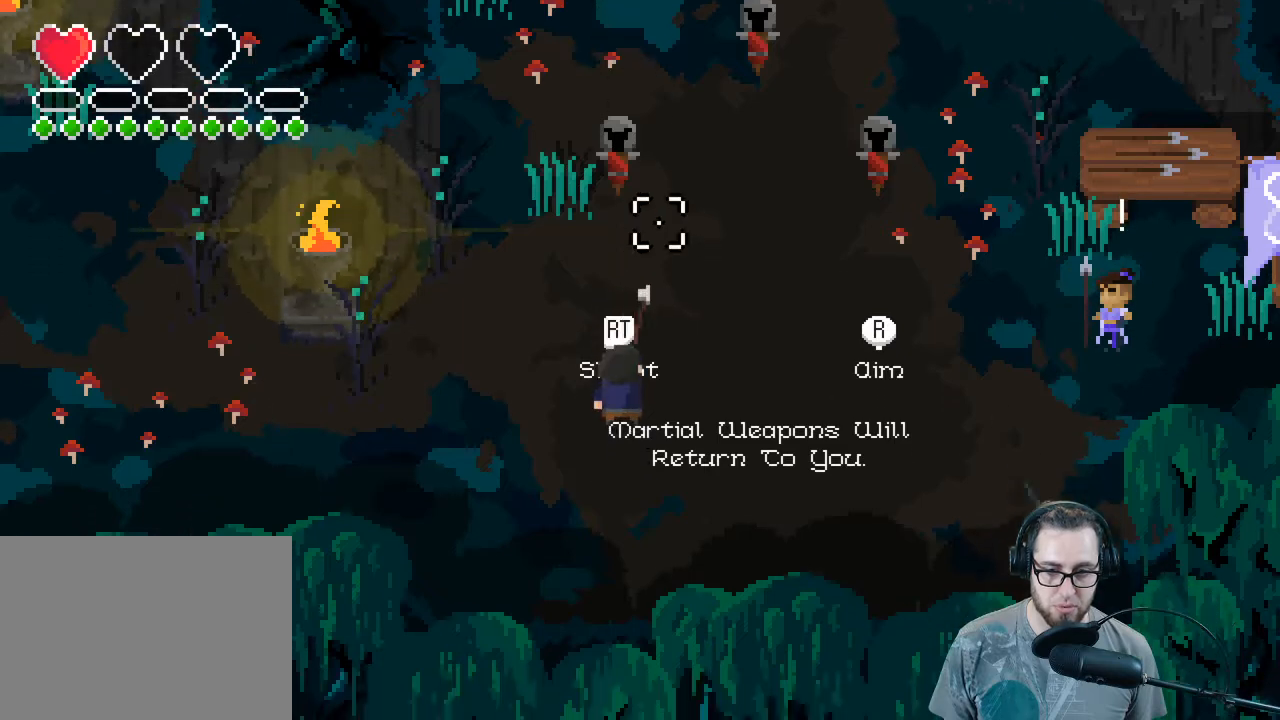
{"buttons": [], "left_stick": "center", "right_stick": "up", "events": [[100, "right_stick", "center"], [433, "right_stick", "up"]]}
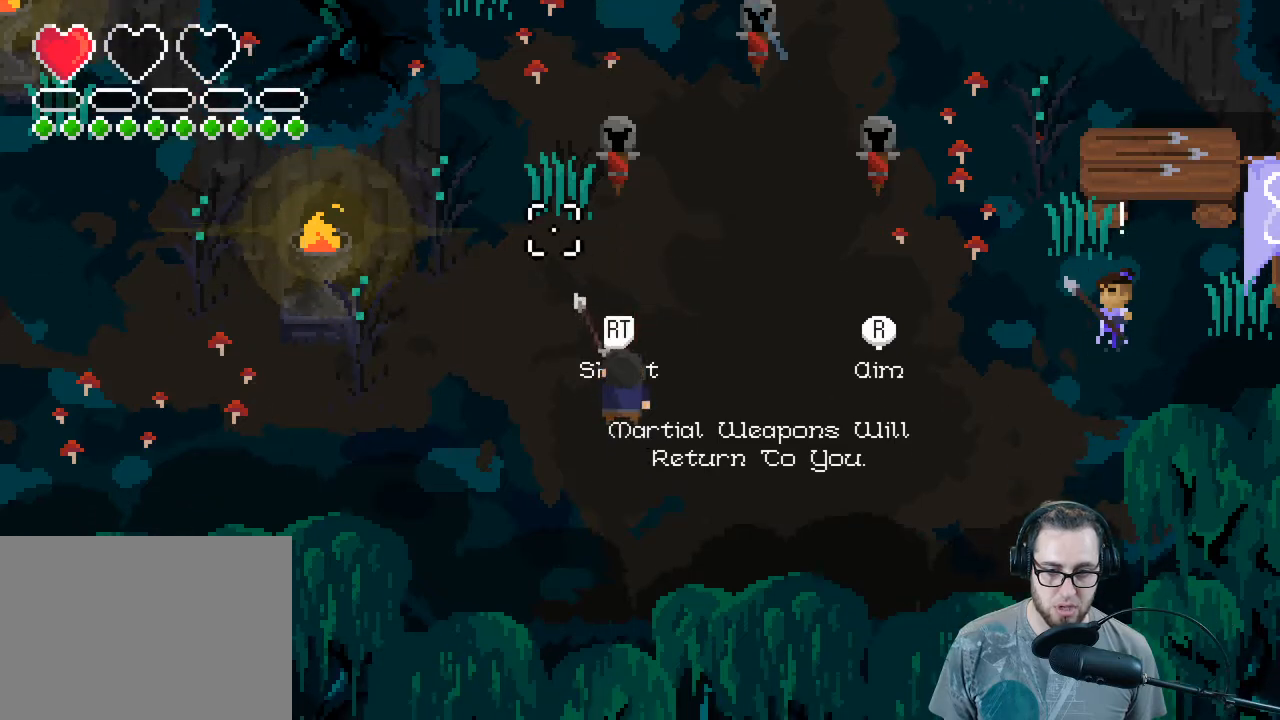
{"buttons": [], "left_stick": "center", "right_stick": "up", "events": []}
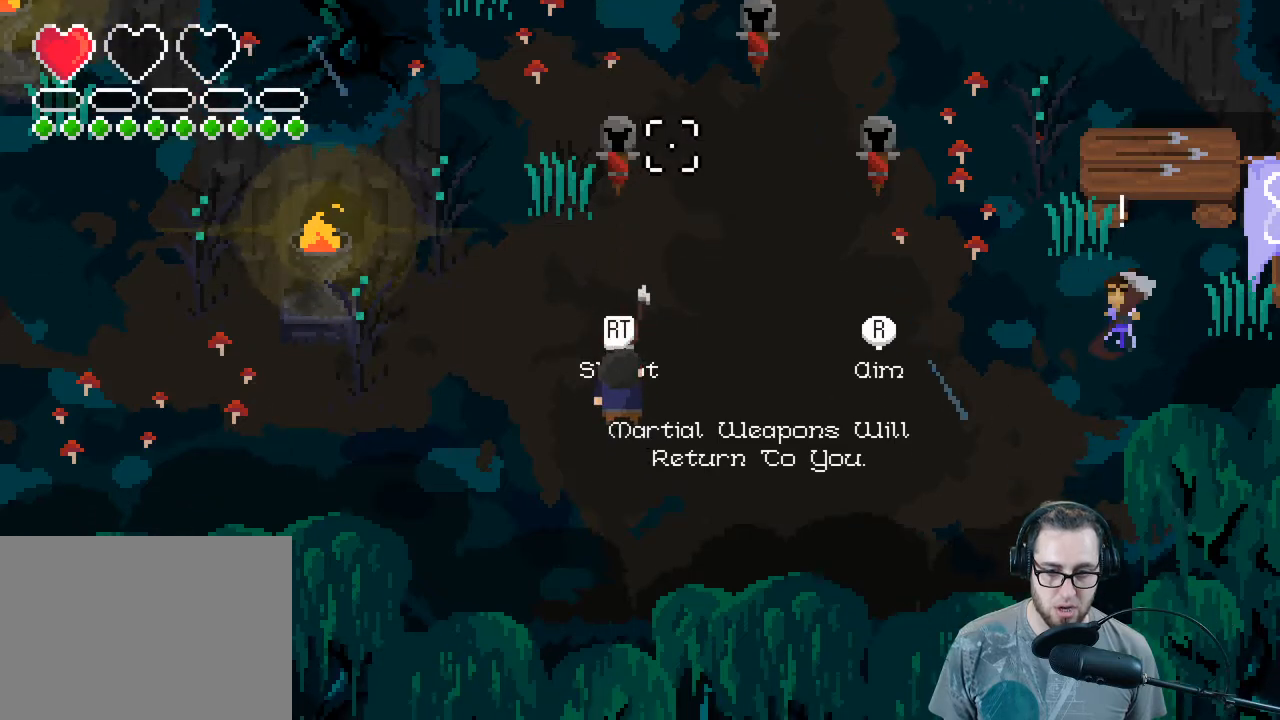
{"buttons": ["R2"], "left_stick": "center", "right_stick": "up", "events": [[433, "R2", "down"]]}
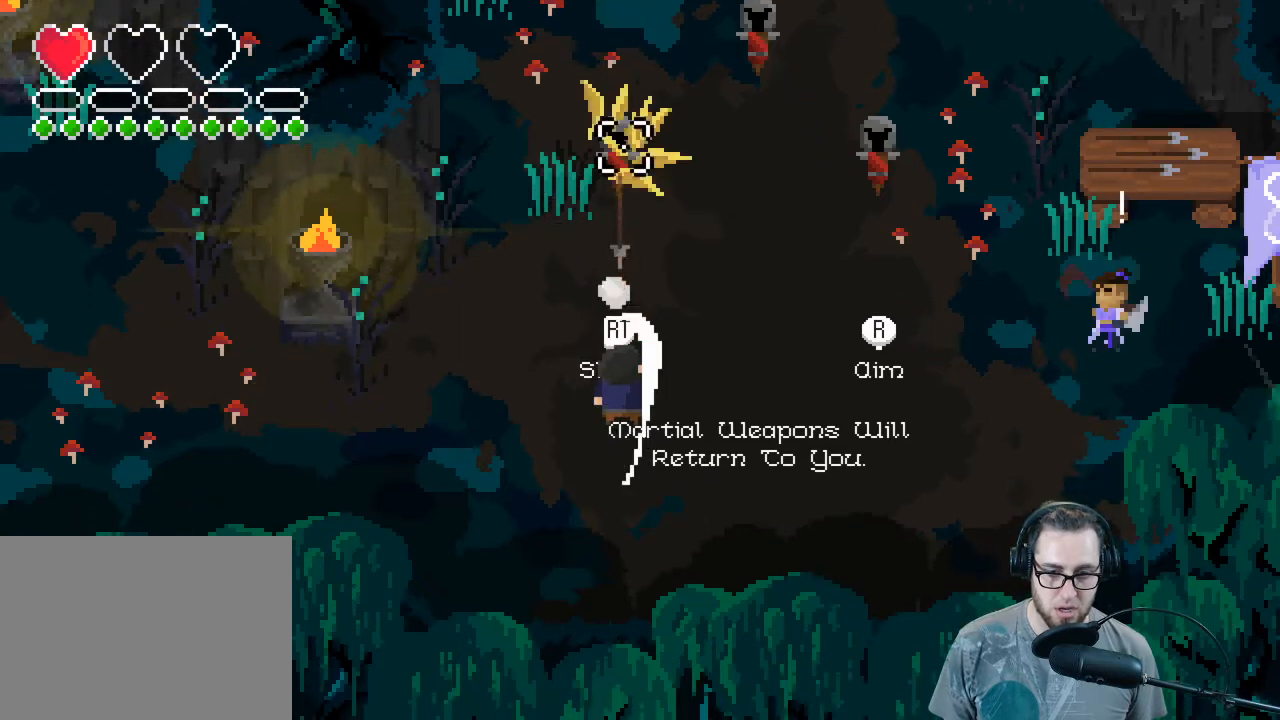
{"buttons": [], "left_stick": "center", "right_stick": "up", "events": [[133, "R2", "up"]]}
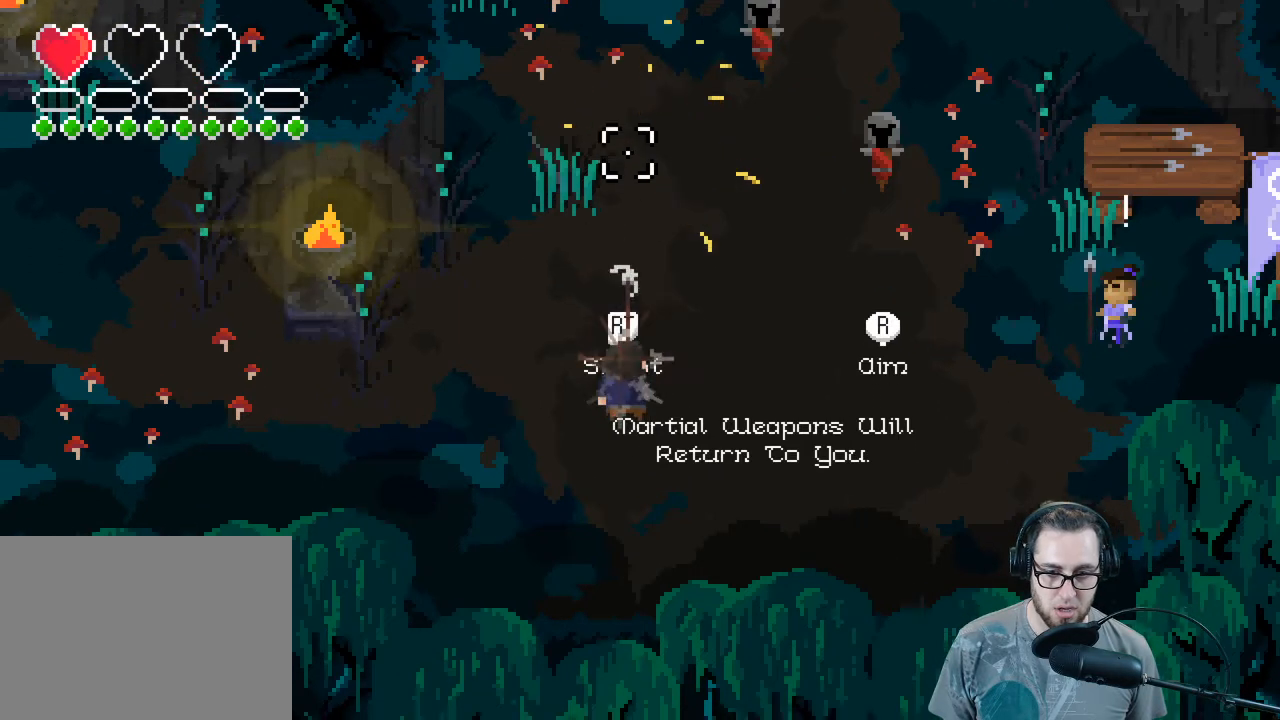
{"buttons": [], "left_stick": "center", "right_stick": "up-right", "events": [[267, "right_stick", "up-right"]]}
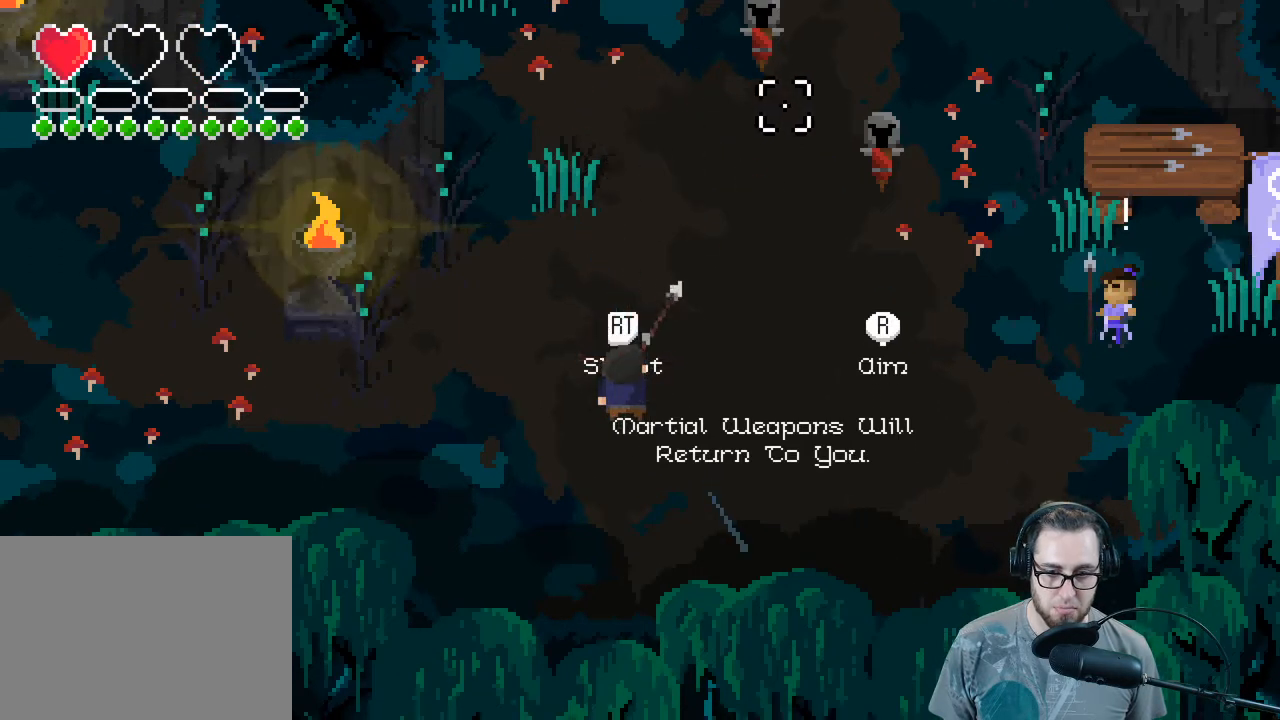
{"buttons": [], "left_stick": "center", "right_stick": "up-right", "events": []}
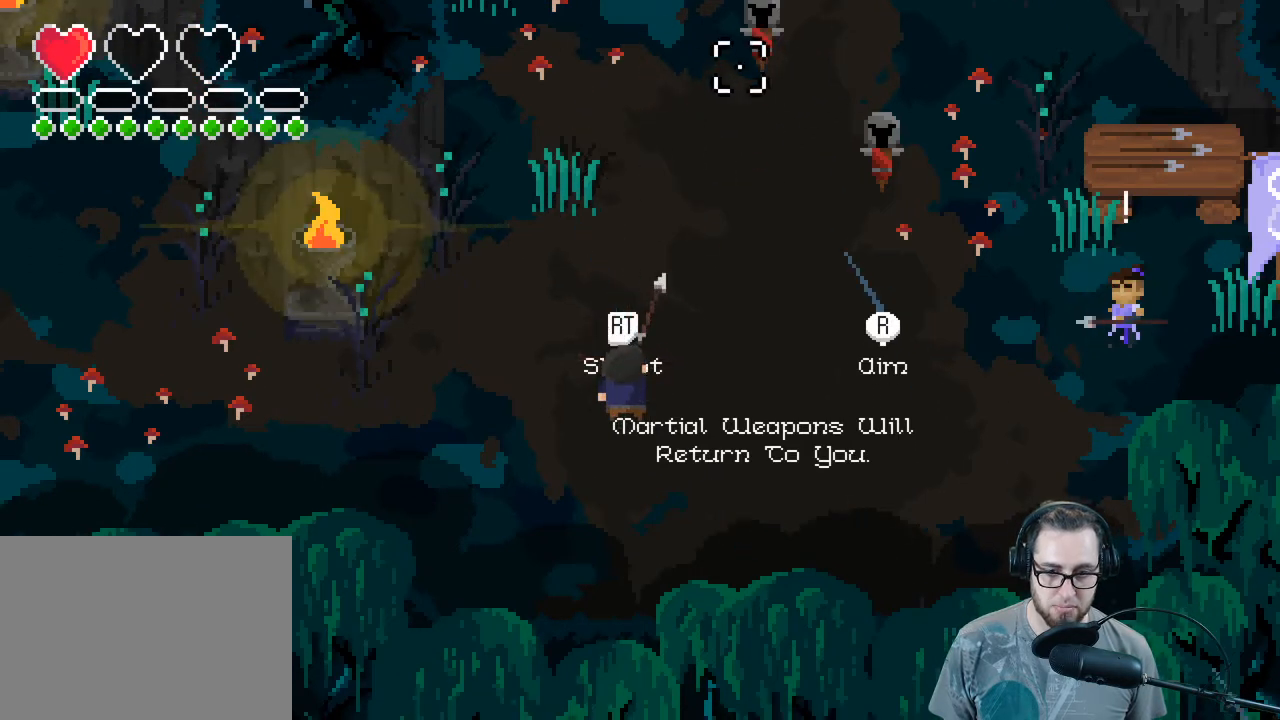
{"buttons": ["R2"], "left_stick": "center", "right_stick": "up-right", "events": [[467, "R2", "down"]]}